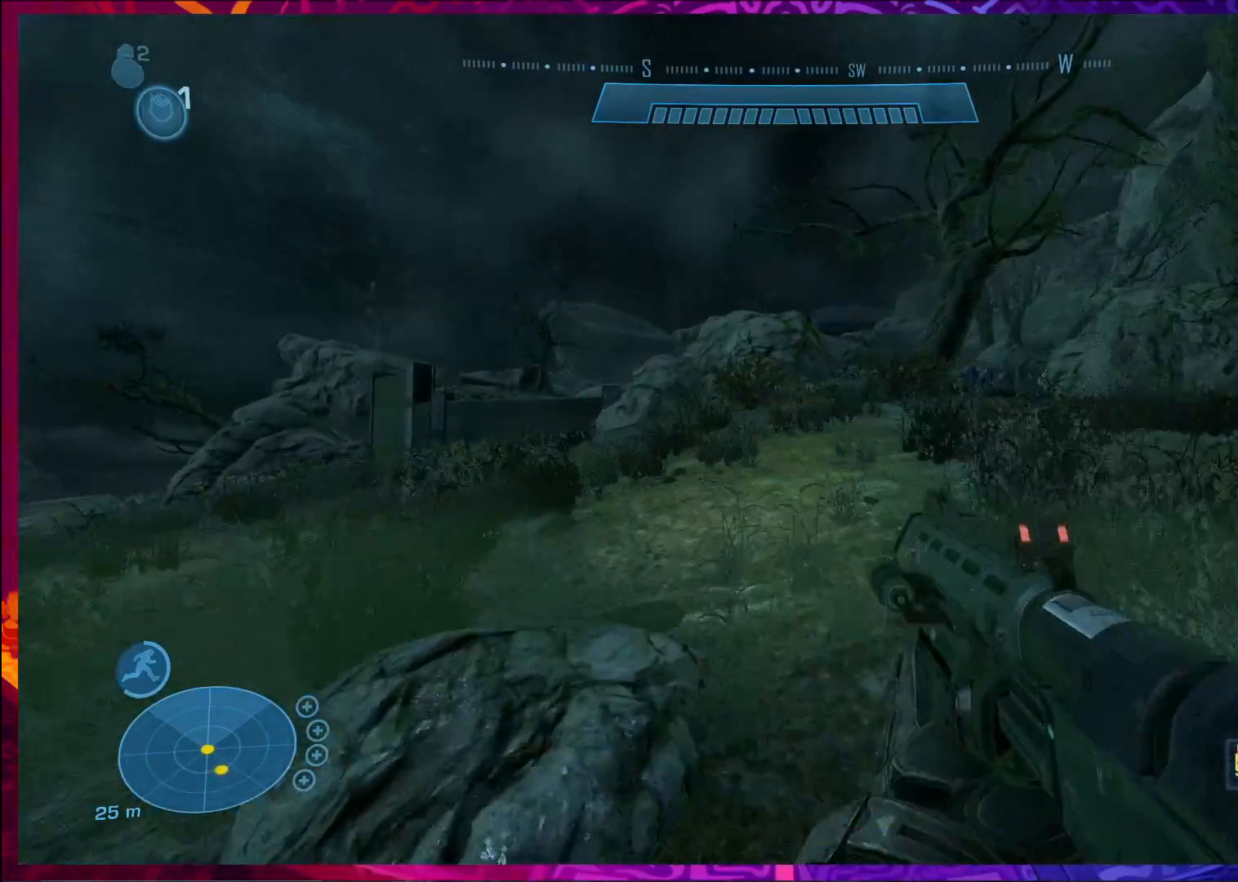
Gameplay with keyboard and mouse; each line is a JSON object with the keys and mouse buttons held at the frame after it. "events" lists presses ("down") and releases ("up") of "a", "c", "ctrl", "d", "e", "f", "q", "r", "s", "shift", "space", "tab", "v", "w", "x", "z", "mouse_left", "mouse_wheel", "mouse_right", "mouse_mb4" and "mouse_mb5" between this image and that frame as [ms after this image, input, new state], when the widget could be followed in between. "mouse_left", "mouse_wheel", "mouse_right", "mouse_mb4", "mouse_mb5" = the "left", "wheel", "right", "mb4", "mb5" buttons of the "mouse" list. No other keys are recorded. "wheel" means that the mouse wheel is clicked or scrolled. Not read: mouse_move.
{"keys": ["w"], "mouse": [], "events": [[100, "shift", "up"]]}
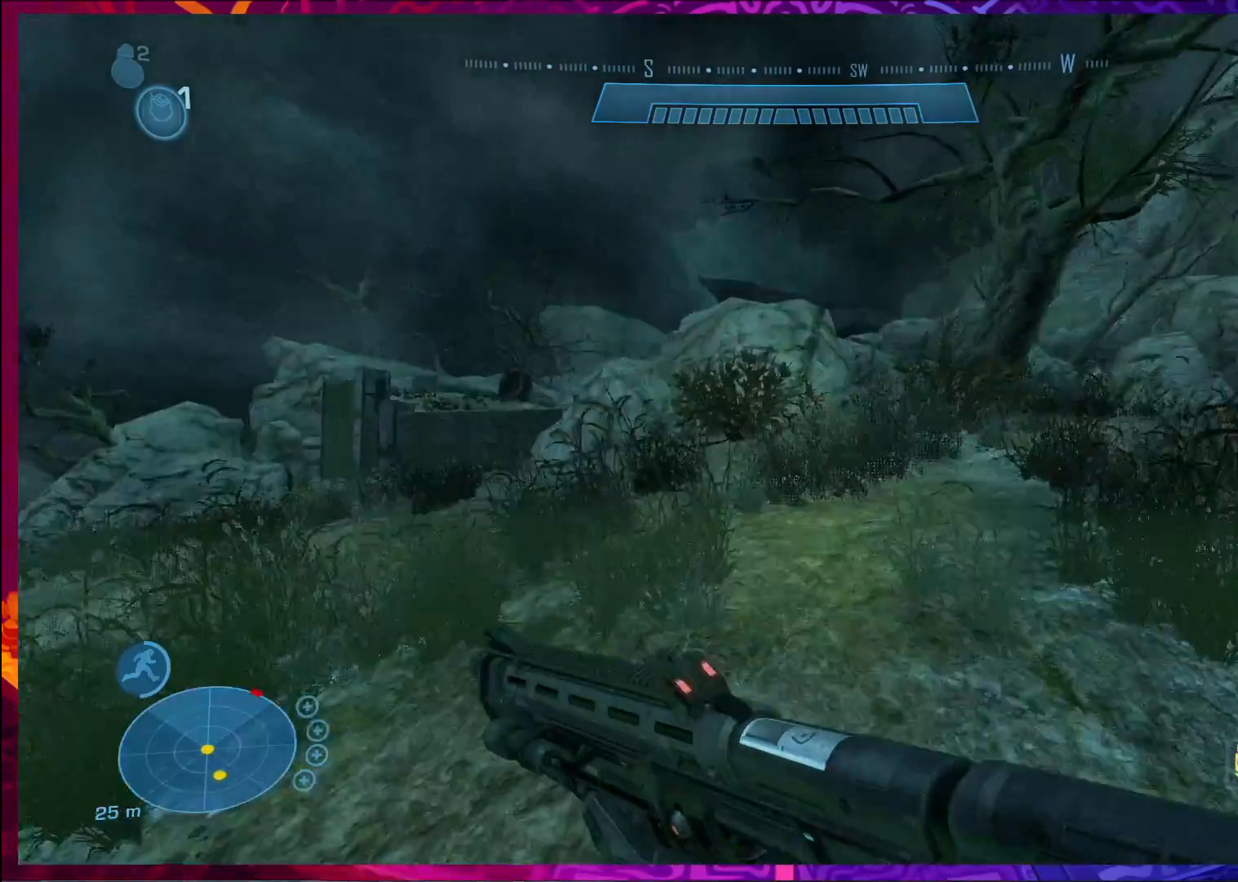
{"keys": ["w"], "mouse": [], "events": [[333, "shift", "down"], [433, "shift", "up"]]}
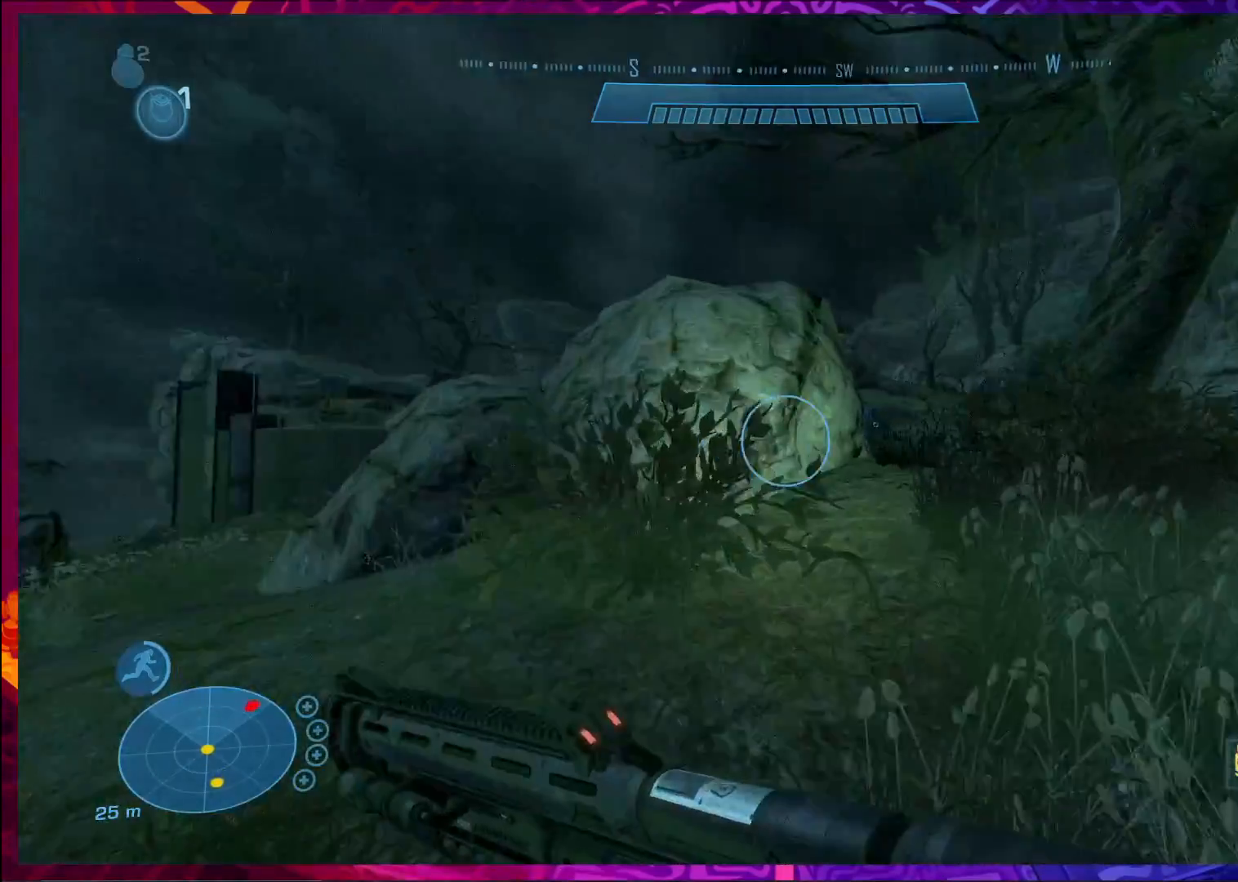
{"keys": [], "mouse": [], "events": [[67, "a", "down"], [100, "w", "up"], [433, "a", "up"]]}
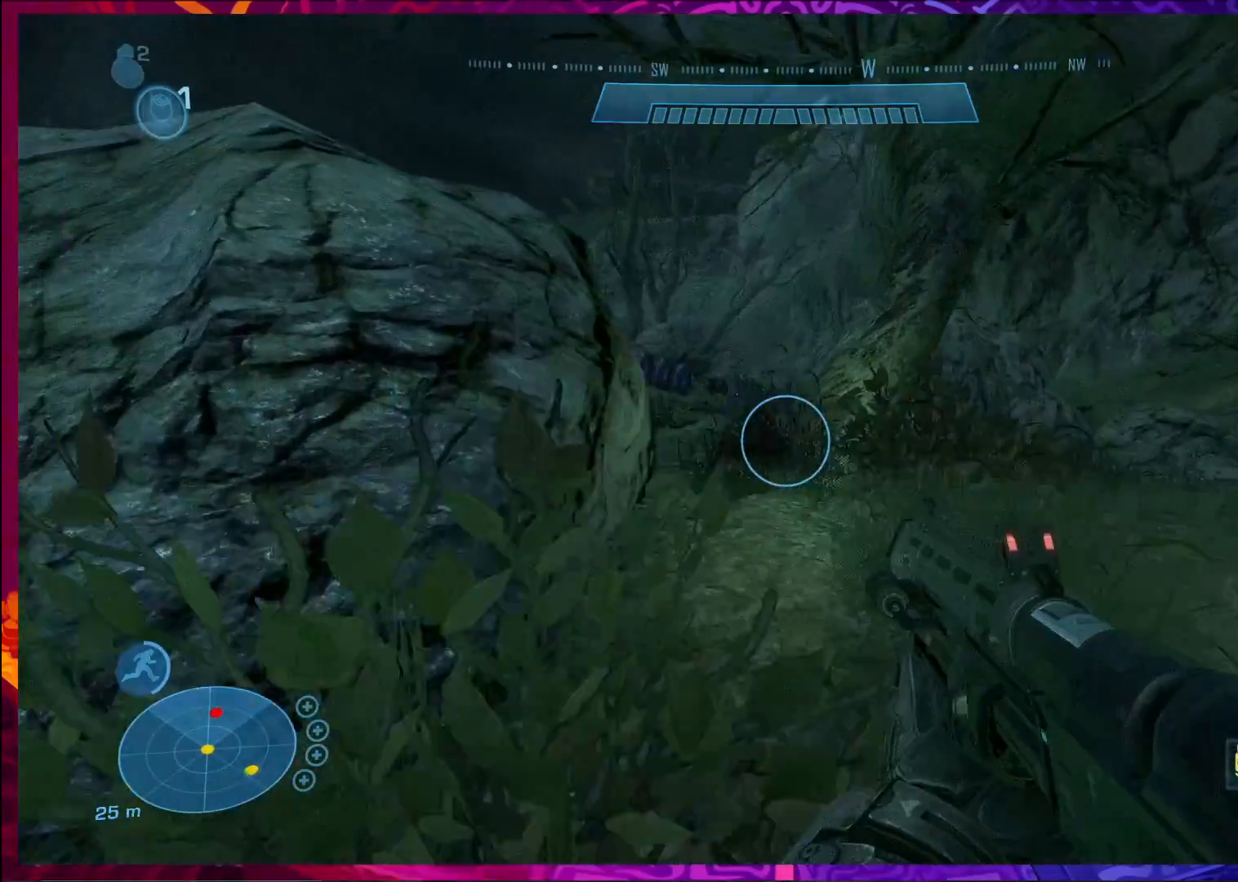
{"keys": ["a", "w"], "mouse": [], "events": [[233, "w", "down"], [500, "a", "down"]]}
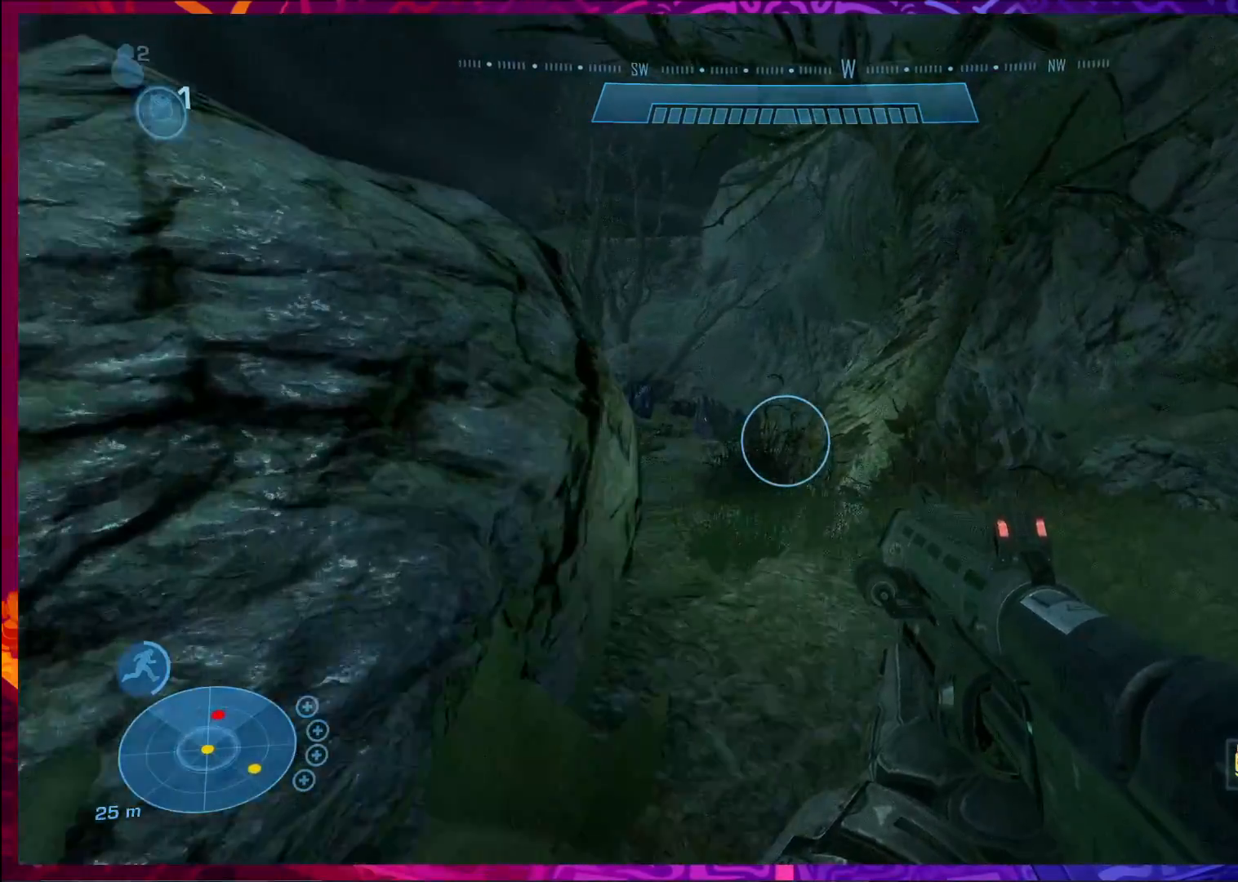
{"keys": ["s"], "mouse": [], "events": [[67, "f", "down"], [100, "w", "up"], [200, "a", "up"], [200, "f", "up"], [267, "s", "down"]]}
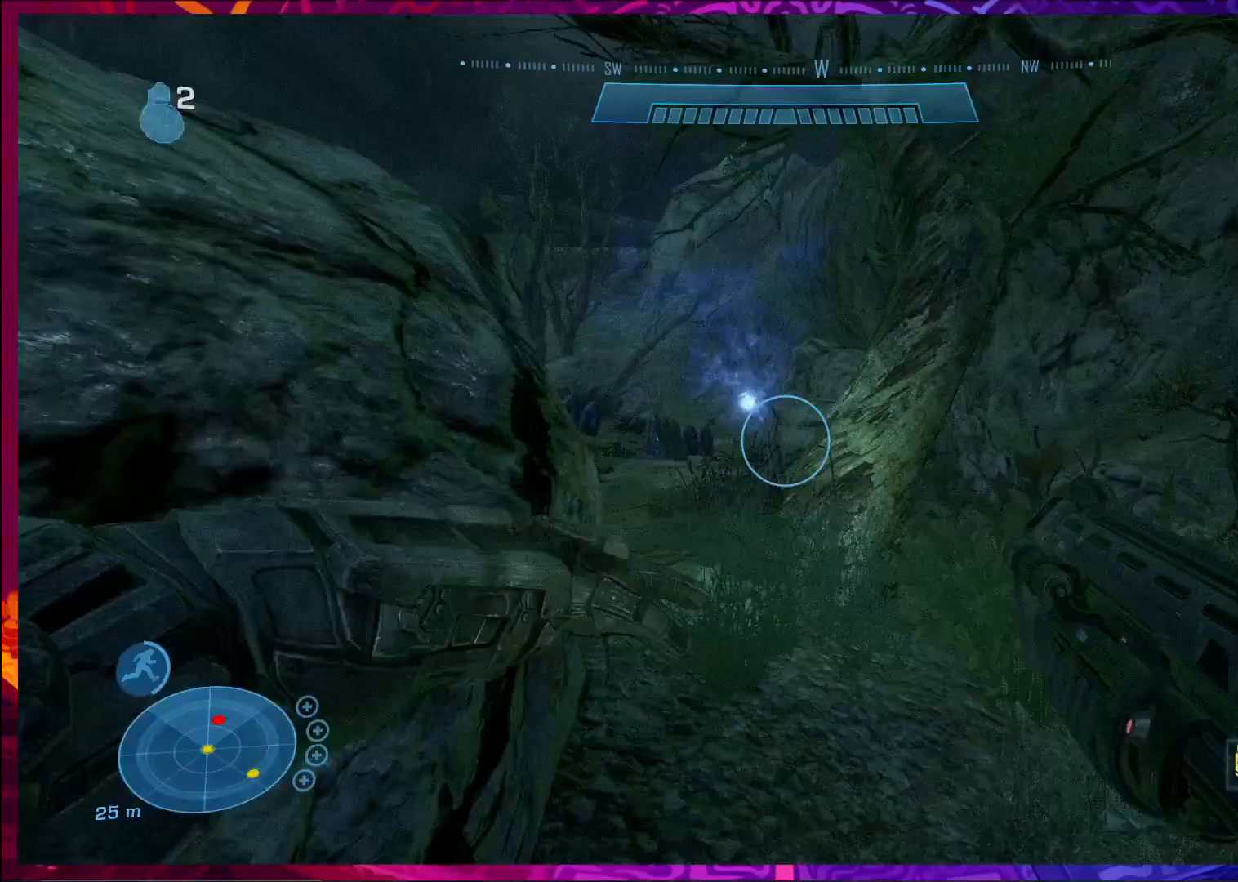
{"keys": [], "mouse": [], "events": [[33, "a", "down"], [267, "a", "up"], [367, "s", "up"]]}
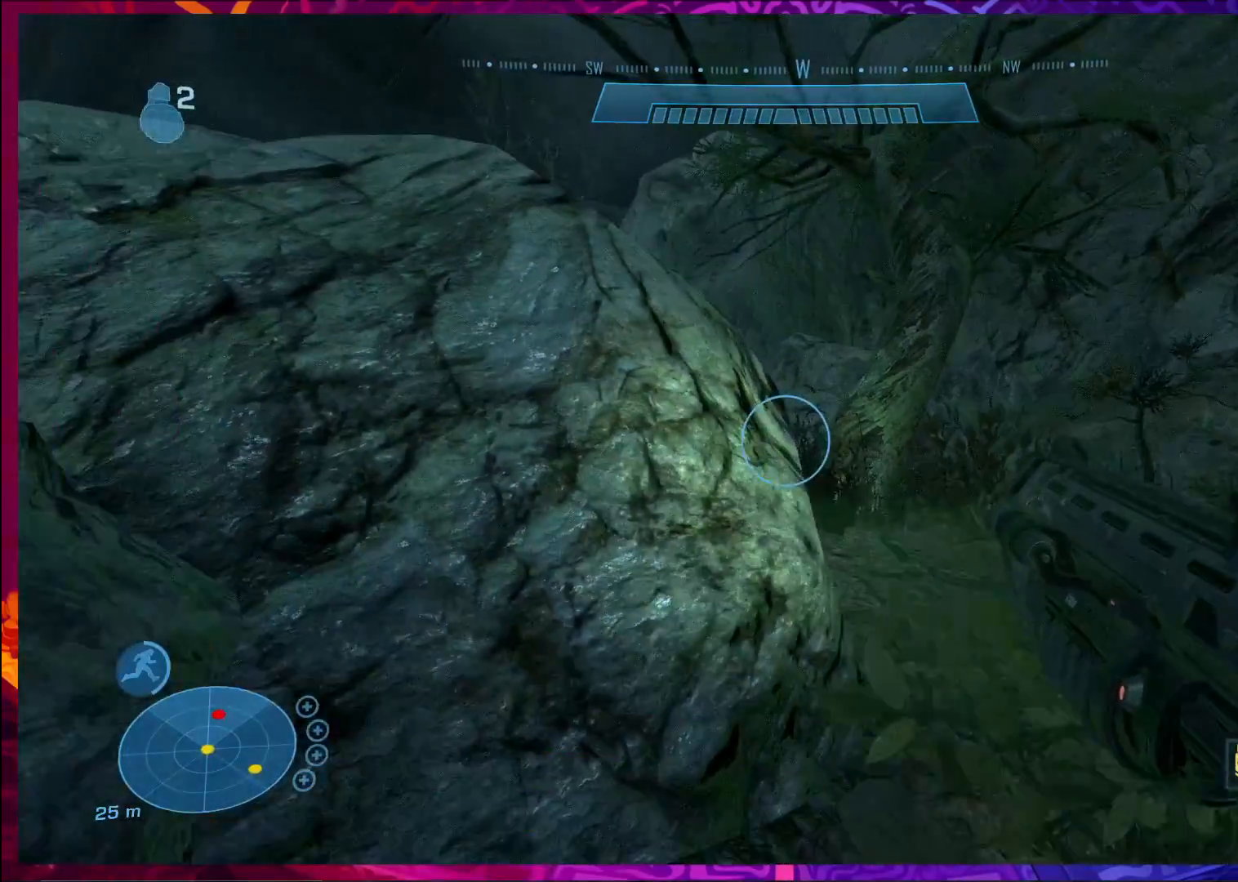
{"keys": ["shift", "w"], "mouse": [], "events": [[133, "d", "down"], [267, "w", "down"], [400, "d", "up"], [467, "shift", "down"]]}
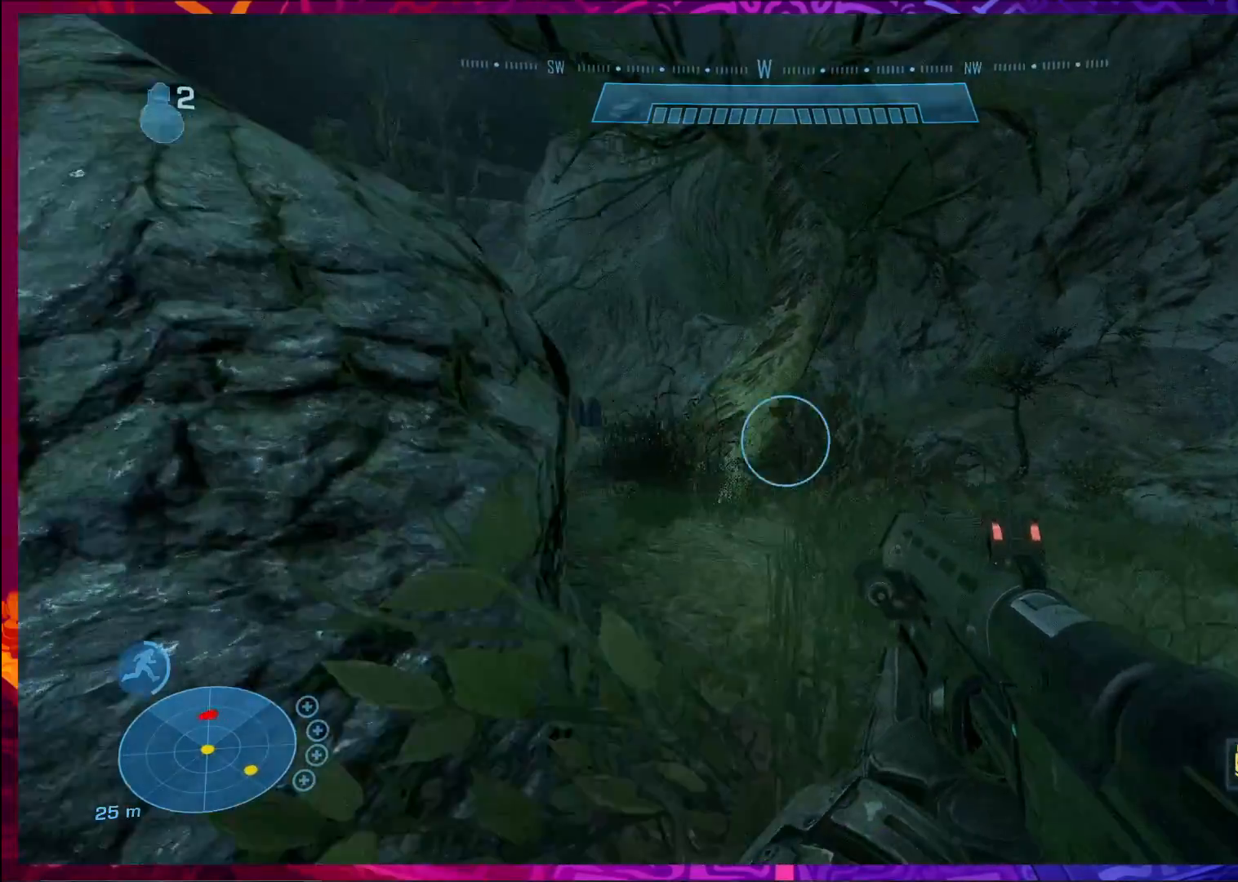
{"keys": ["w"], "mouse": [], "events": [[133, "shift", "up"]]}
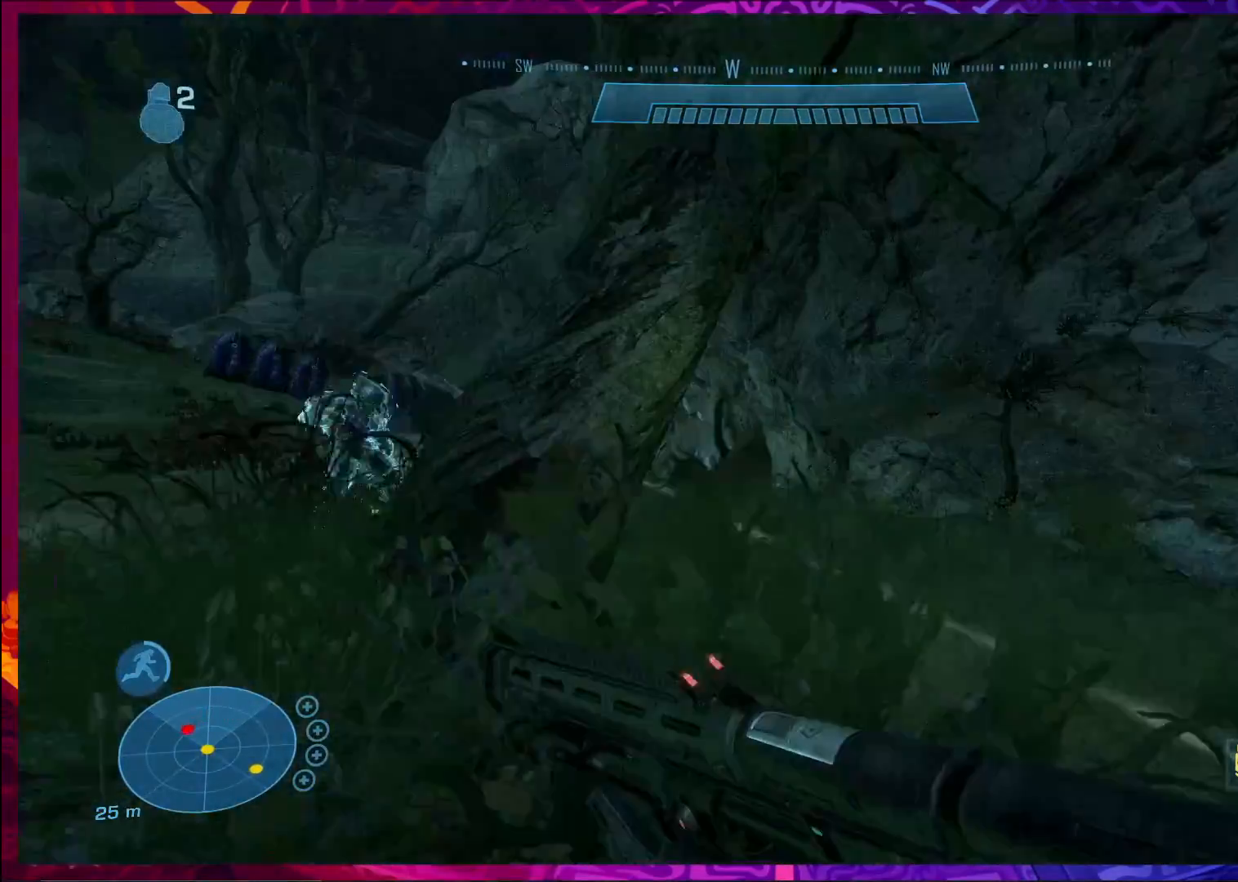
{"keys": ["d", "w"], "mouse": [], "events": [[133, "shift", "down"], [200, "d", "down"], [267, "shift", "up"], [333, "mouse_left", "down"], [433, "mouse_left", "up"]]}
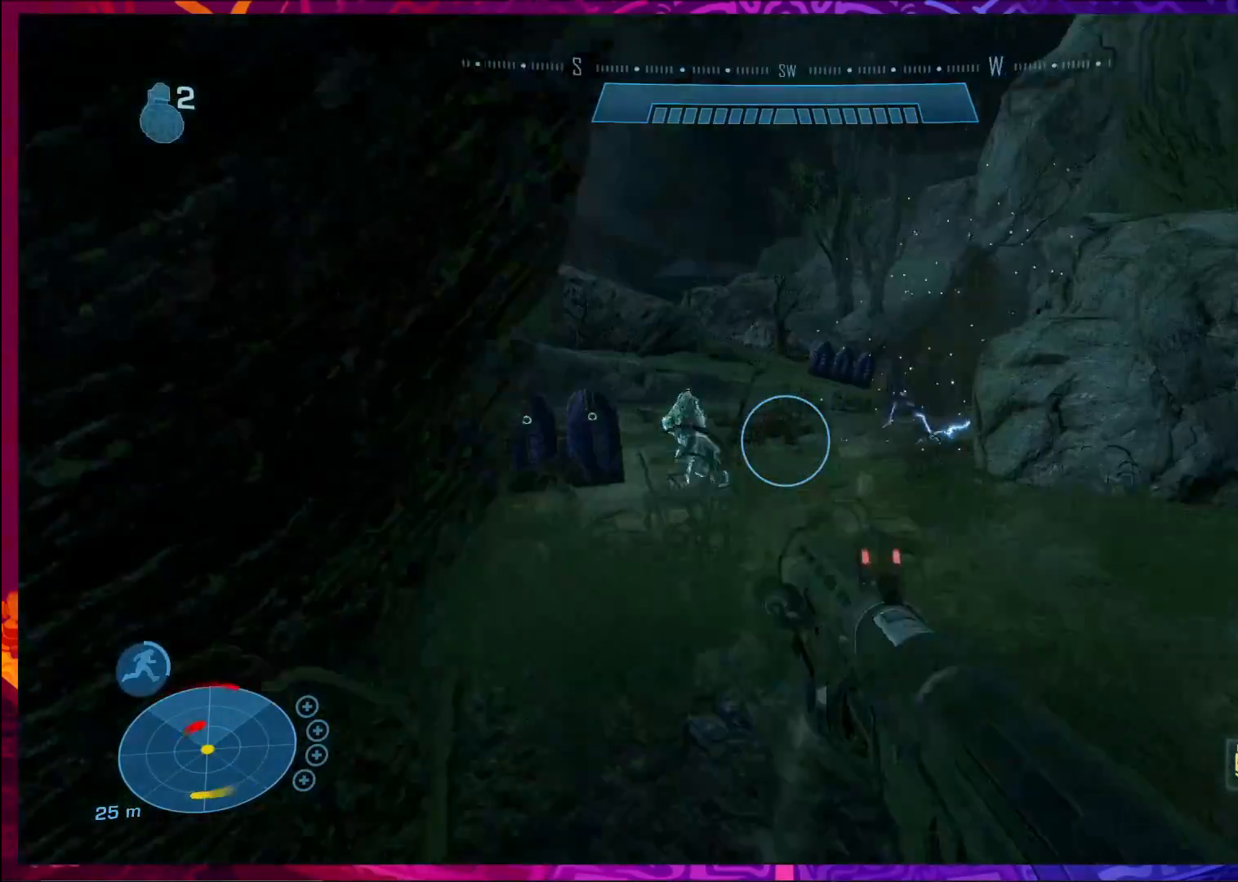
{"keys": ["d", "w"], "mouse": ["left"], "events": [[233, "d", "up"], [433, "d", "down"], [467, "mouse_left", "down"]]}
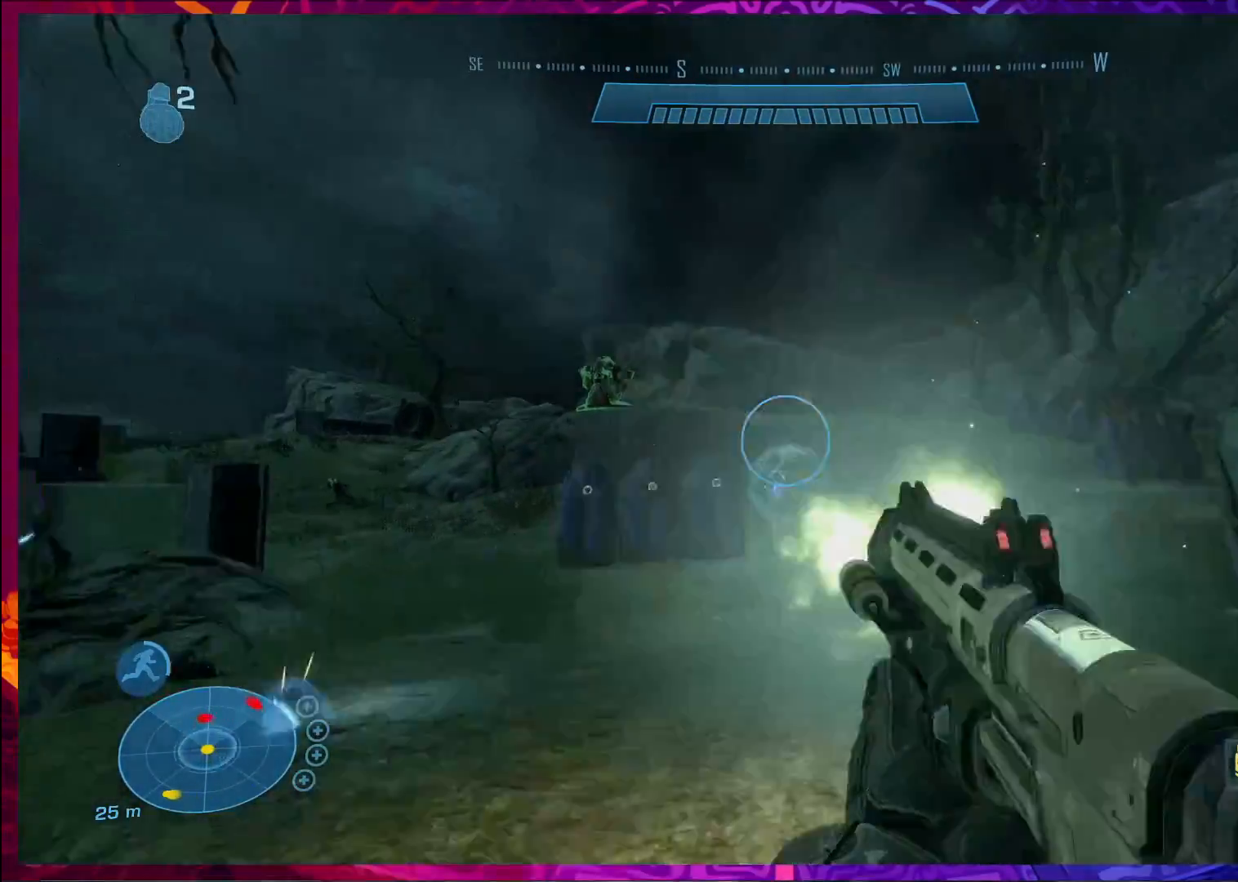
{"keys": ["w"], "mouse": [], "events": [[133, "mouse_left", "up"], [300, "d", "up"]]}
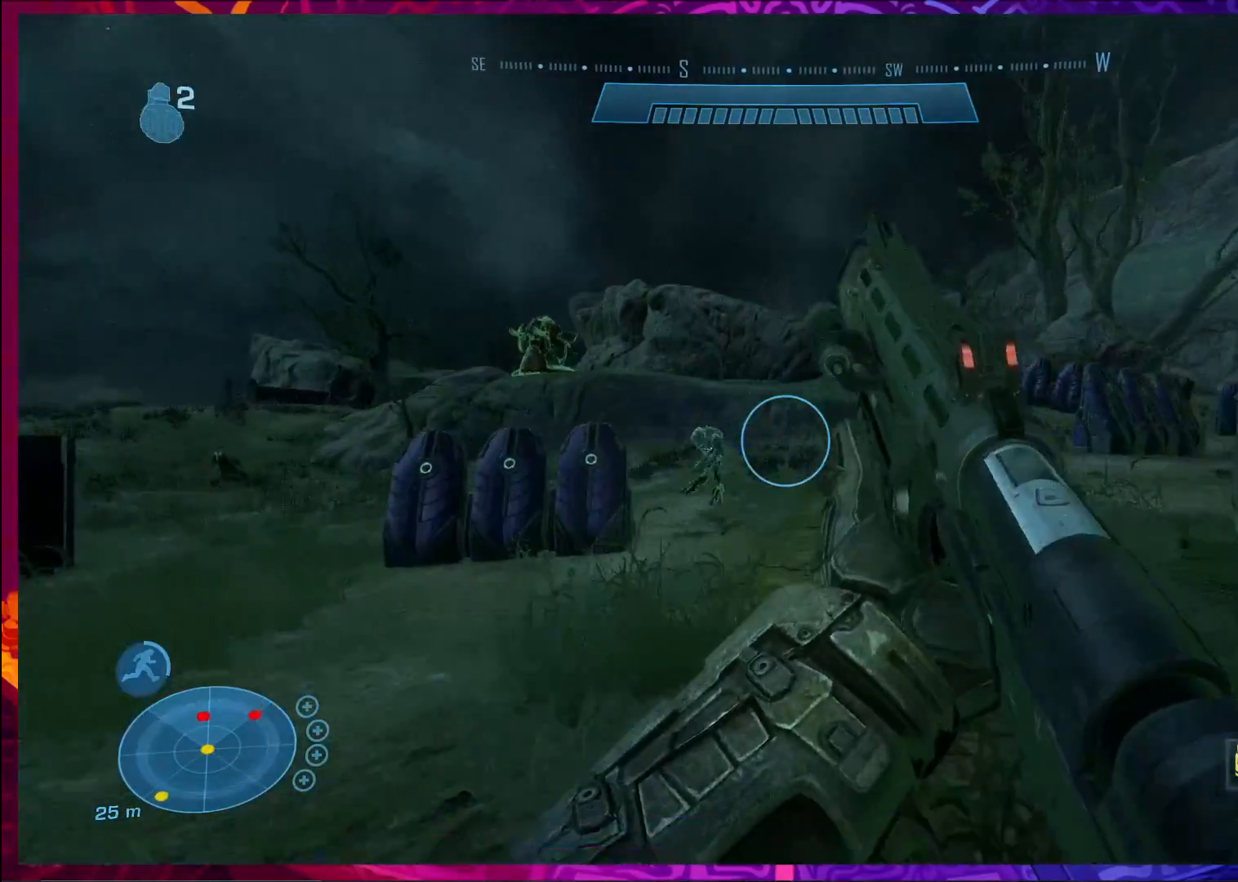
{"keys": ["w"], "mouse": [], "events": []}
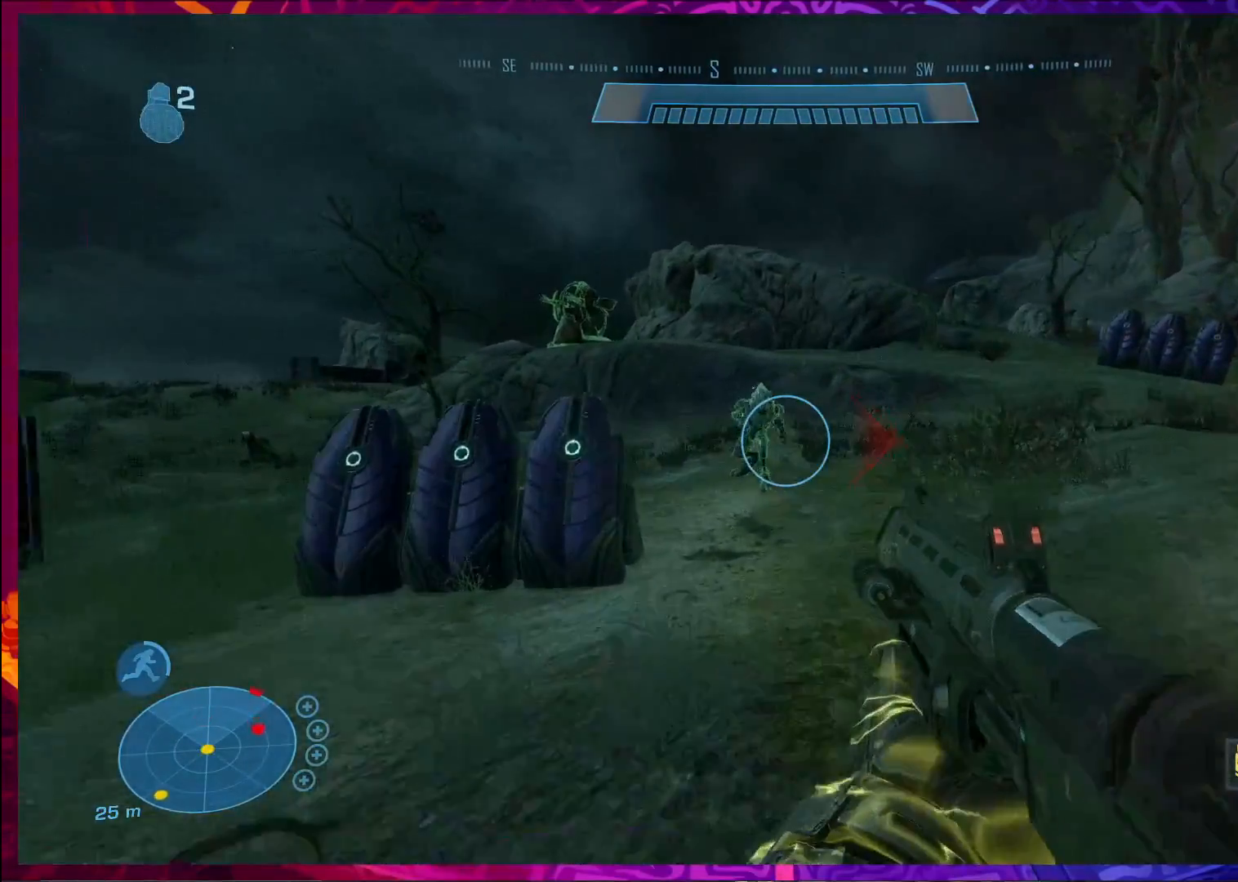
{"keys": ["w"], "mouse": [], "events": [[300, "mouse_left", "down"], [467, "mouse_left", "up"]]}
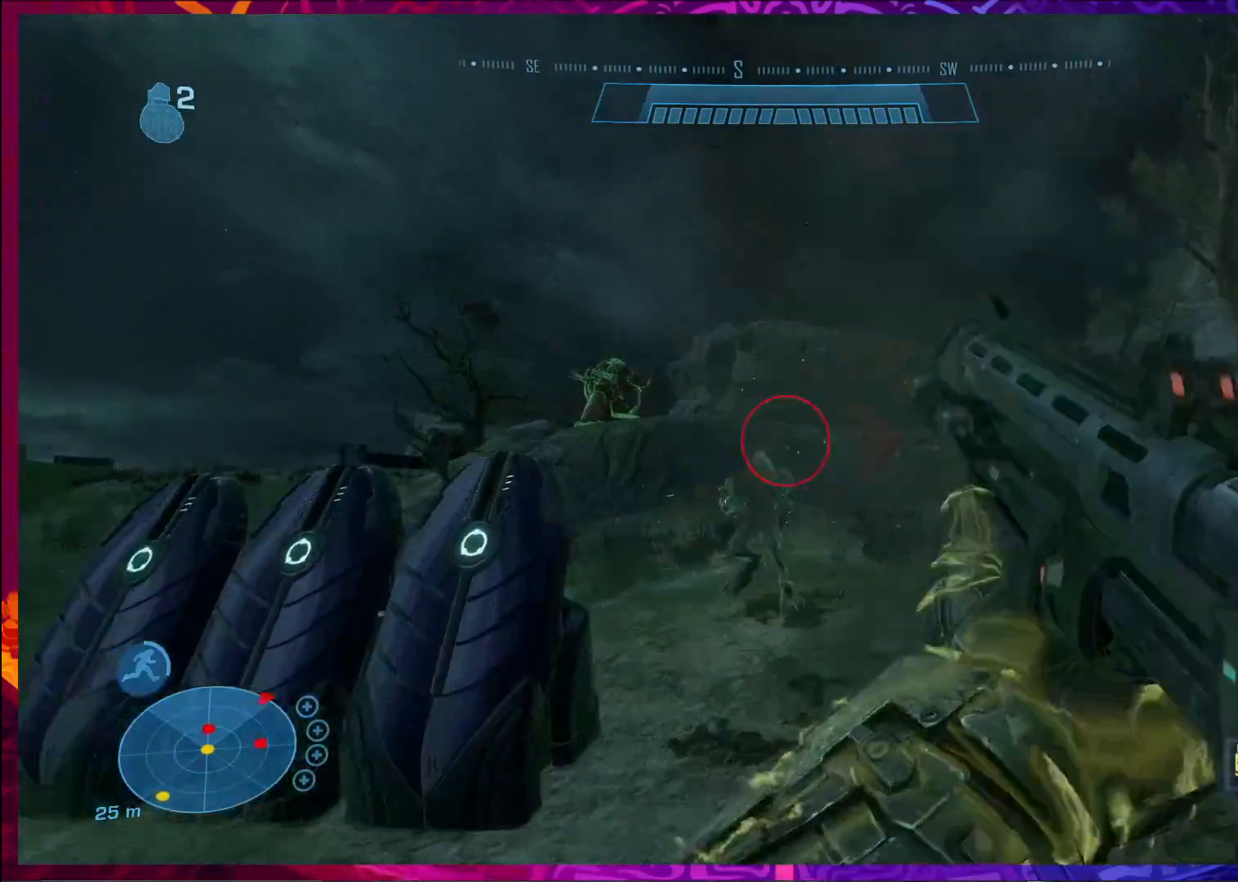
{"keys": ["w"], "mouse": [], "events": []}
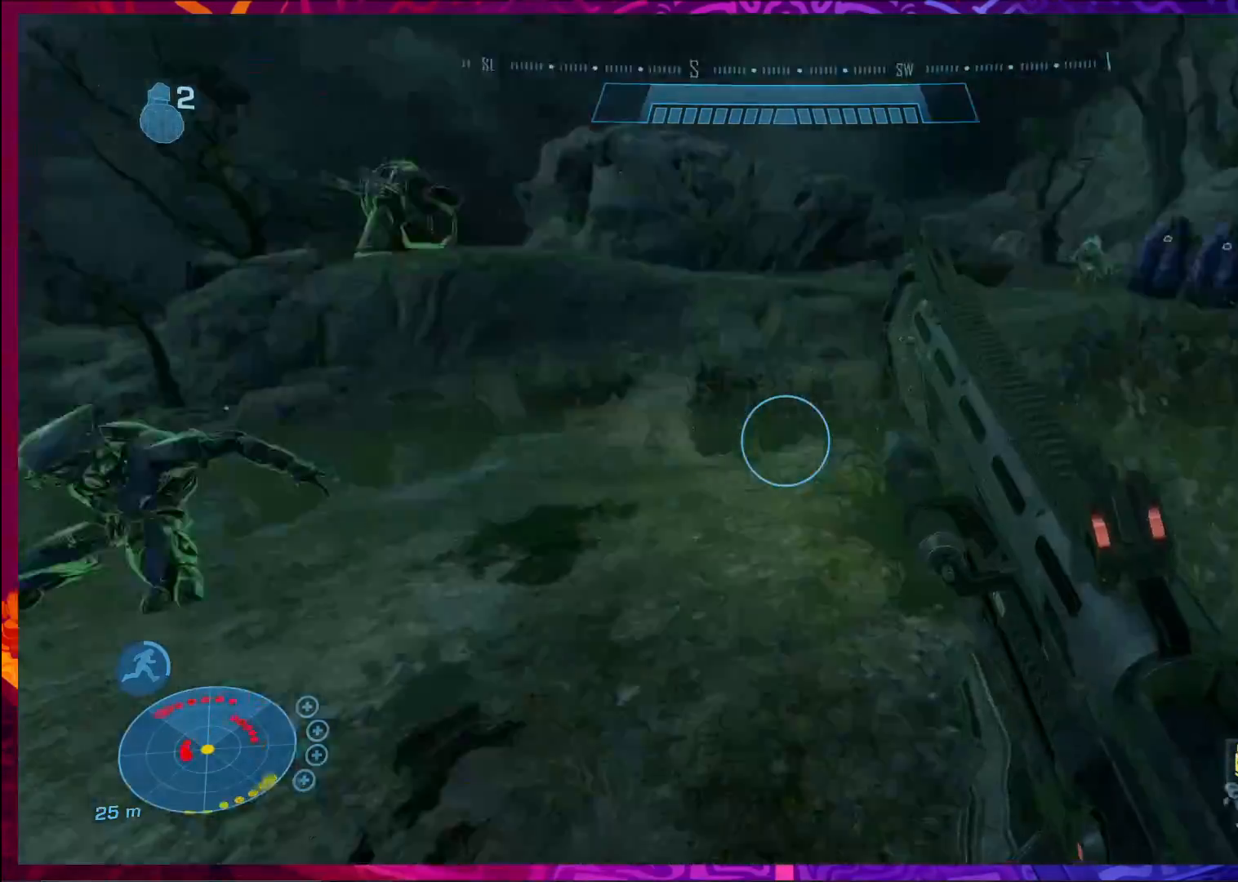
{"keys": ["d"], "mouse": ["left"], "events": [[233, "d", "down"], [333, "w", "up"], [400, "mouse_left", "down"]]}
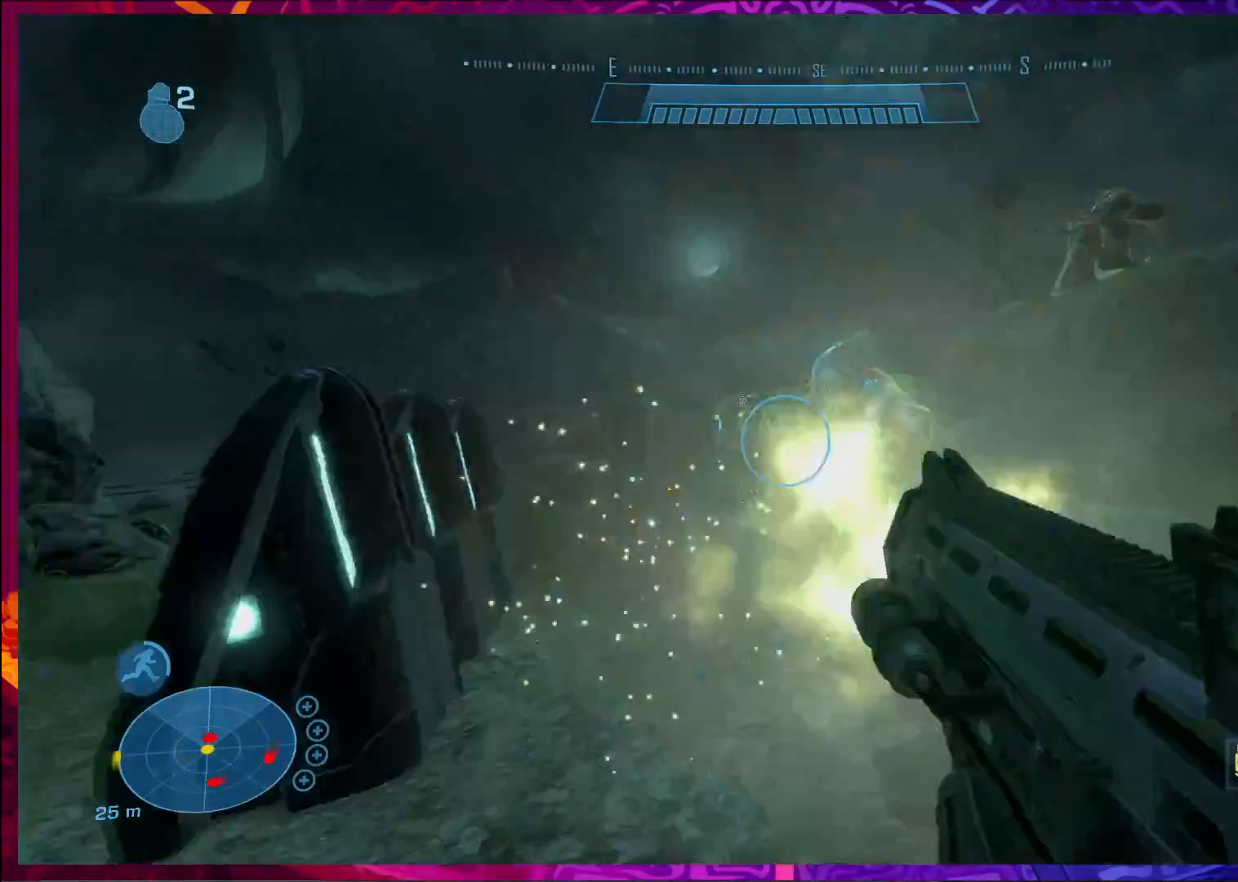
{"keys": ["d"], "mouse": [], "events": [[67, "mouse_left", "up"], [233, "w", "down"], [267, "d", "up"], [300, "q", "down"], [433, "w", "up"], [467, "d", "down"], [467, "q", "up"]]}
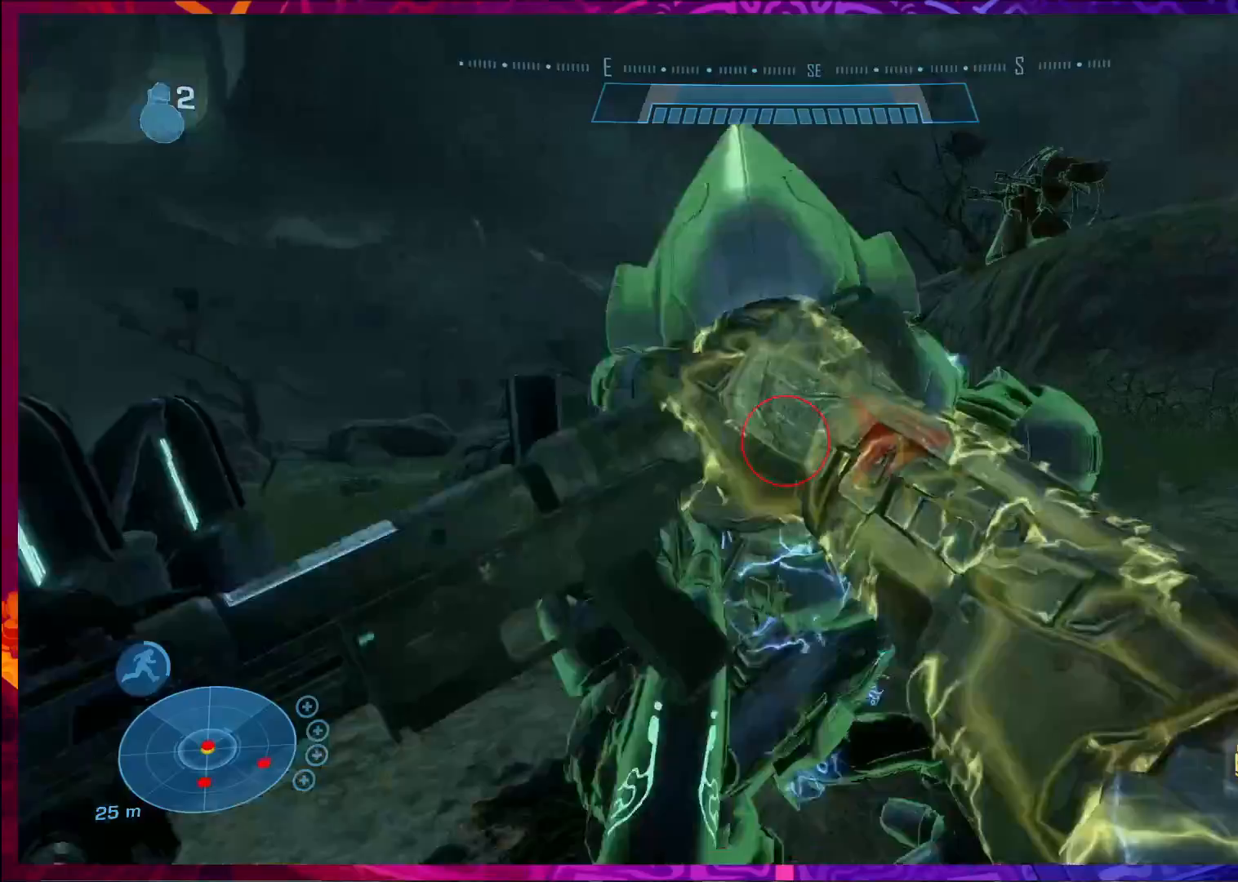
{"keys": ["w"], "mouse": [], "events": [[67, "s", "down"], [167, "s", "up"], [300, "w", "down"], [500, "d", "up"]]}
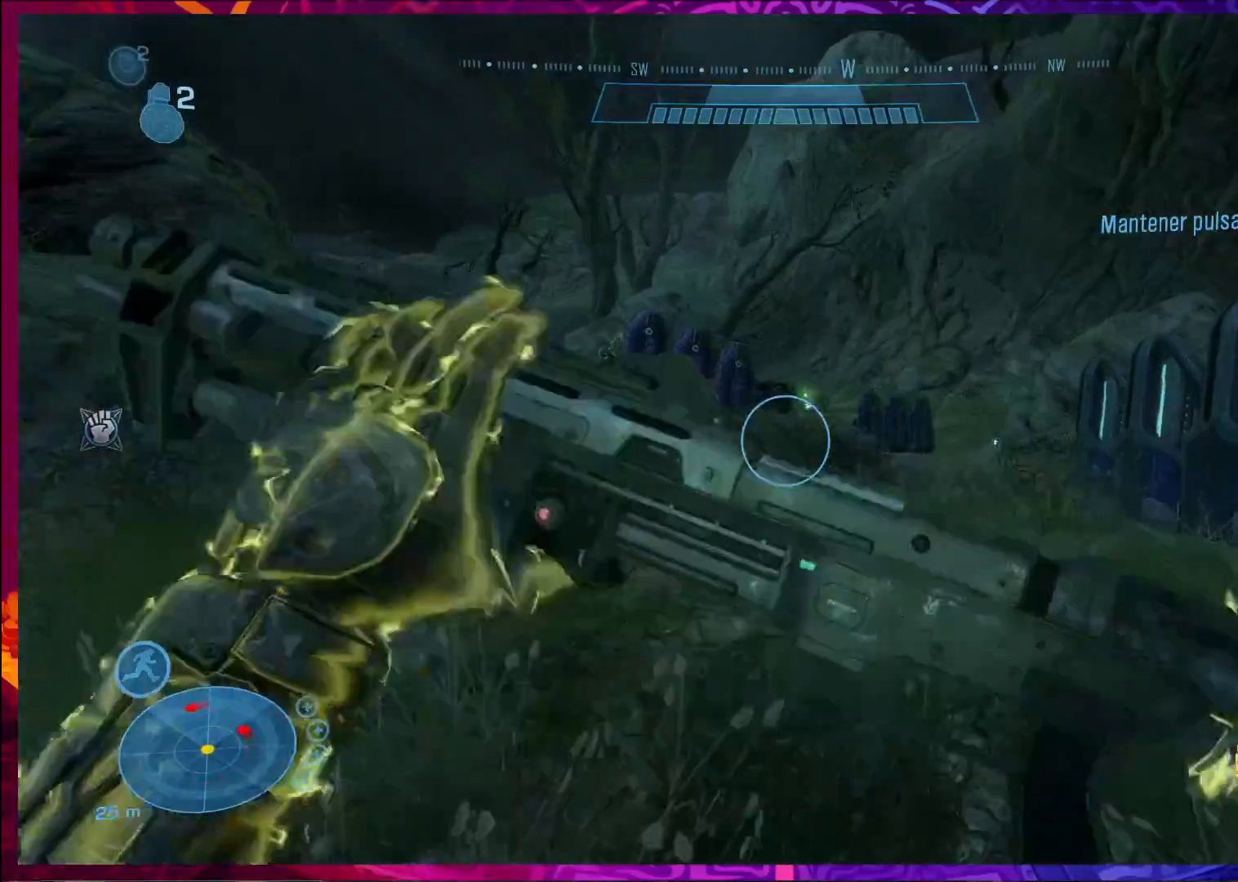
{"keys": ["d", "w"], "mouse": [], "events": [[333, "d", "down"]]}
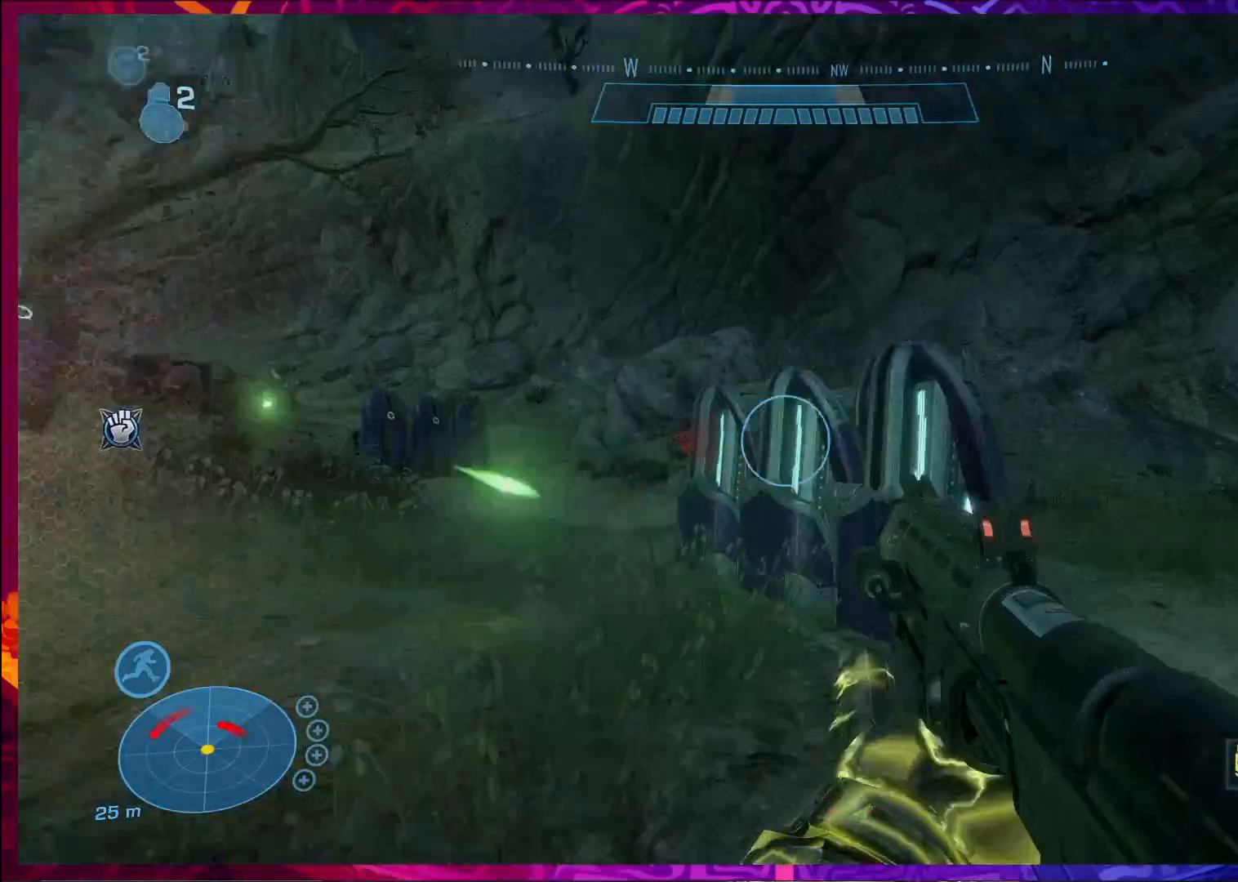
{"keys": ["d", "w"], "mouse": [], "events": []}
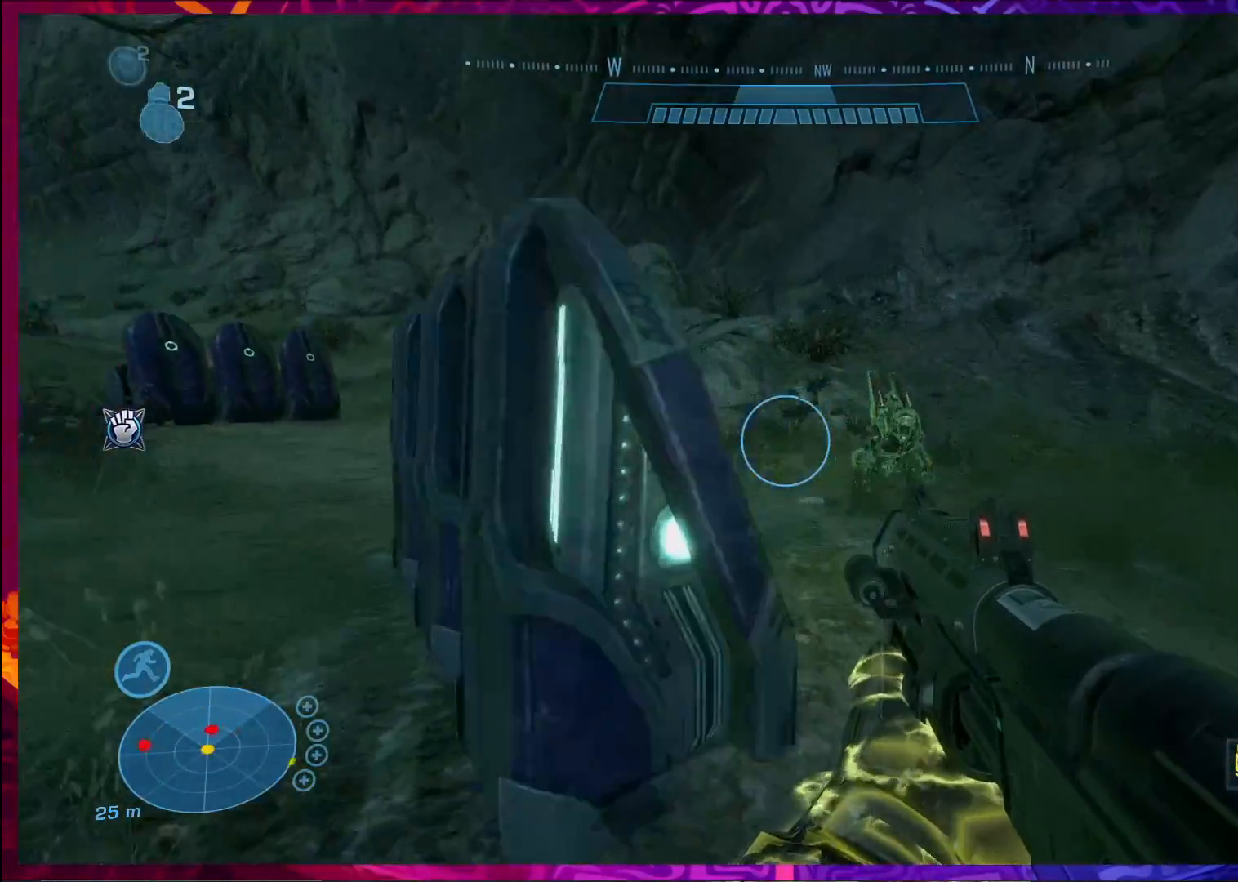
{"keys": ["a", "w"], "mouse": [], "events": [[67, "d", "up"], [267, "d", "down"], [267, "mouse_left", "down"], [400, "d", "up"], [433, "mouse_left", "up"], [500, "a", "down"]]}
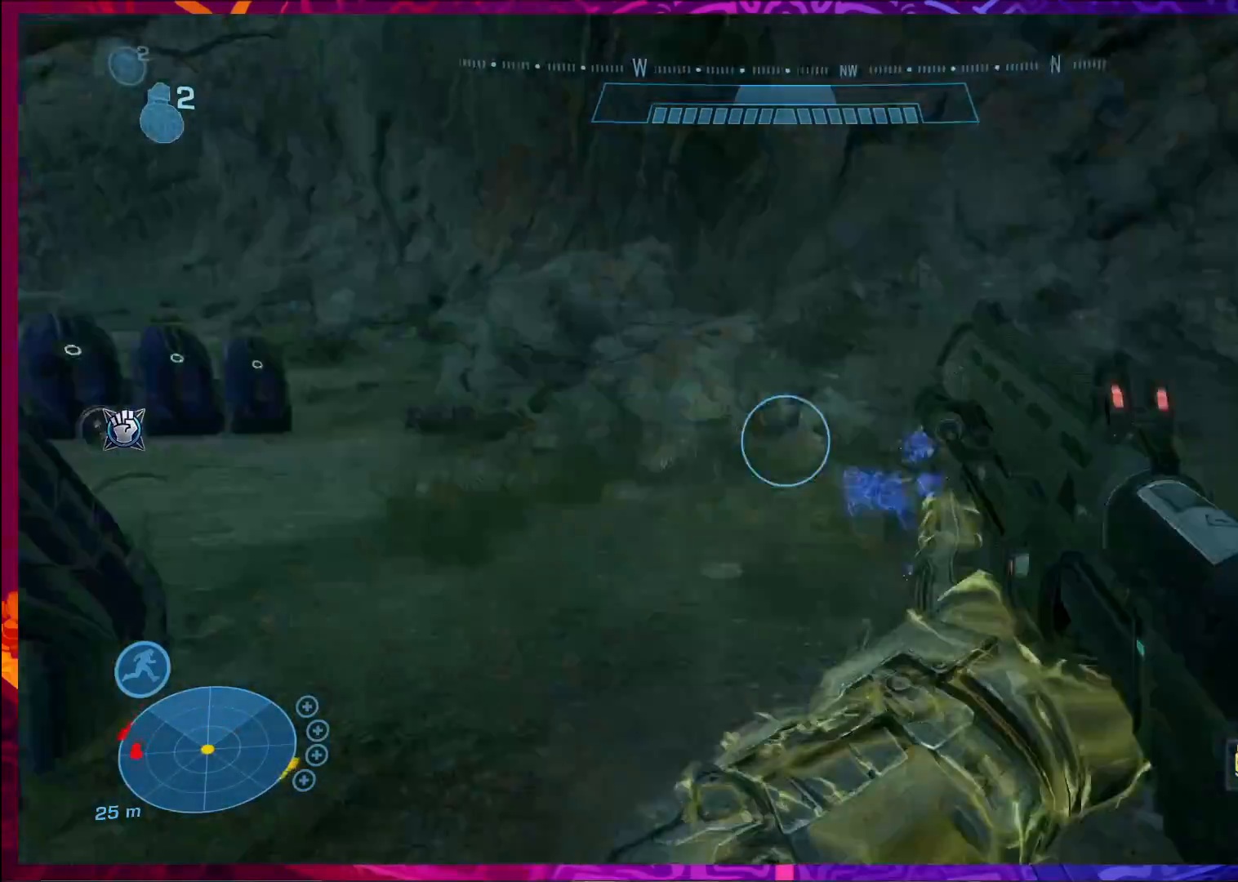
{"keys": ["a", "ctrl", "w"], "mouse": [], "events": [[167, "a", "up"], [233, "ctrl", "down"], [433, "a", "down"]]}
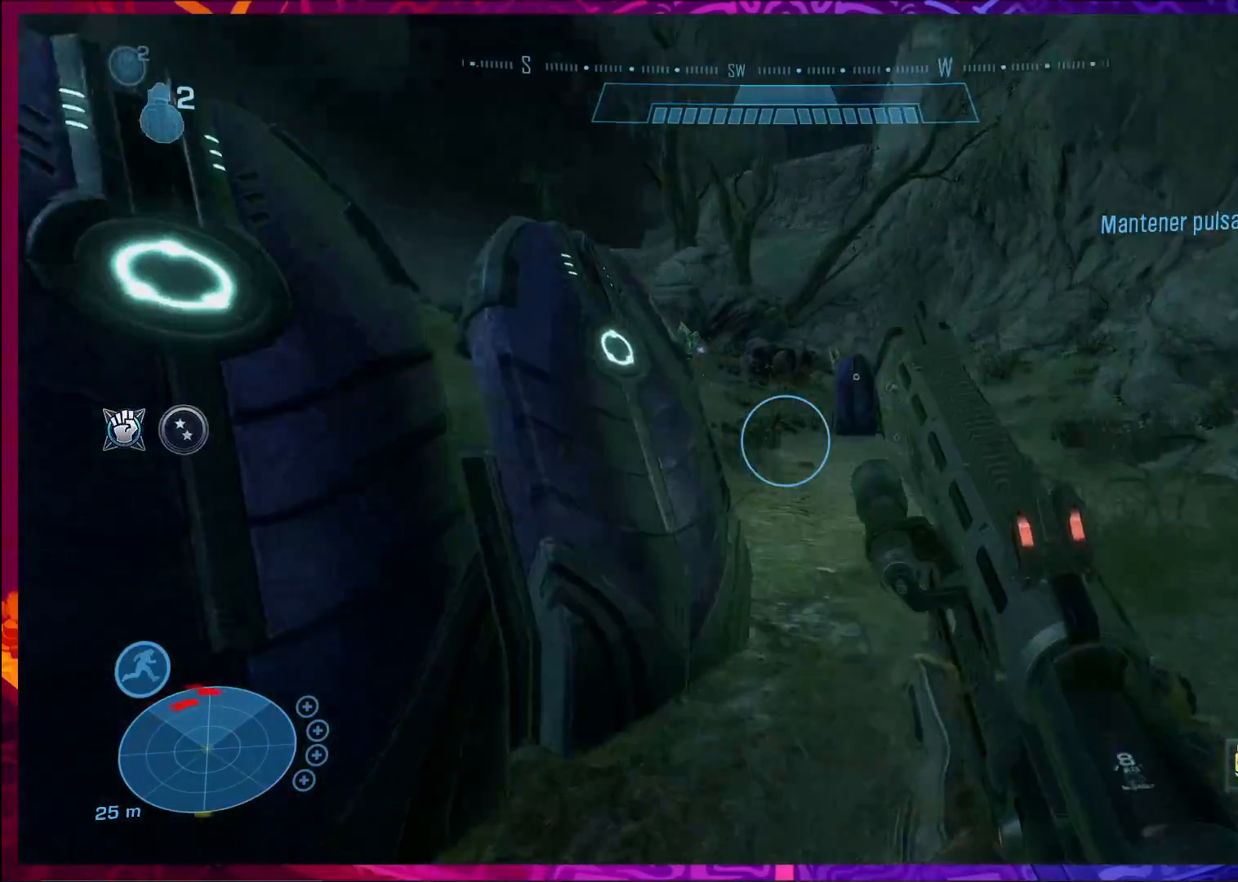
{"keys": ["a", "ctrl", "r", "s"], "mouse": [], "events": [[33, "w", "up"], [167, "r", "down"], [267, "r", "up"], [467, "r", "down"], [500, "s", "down"]]}
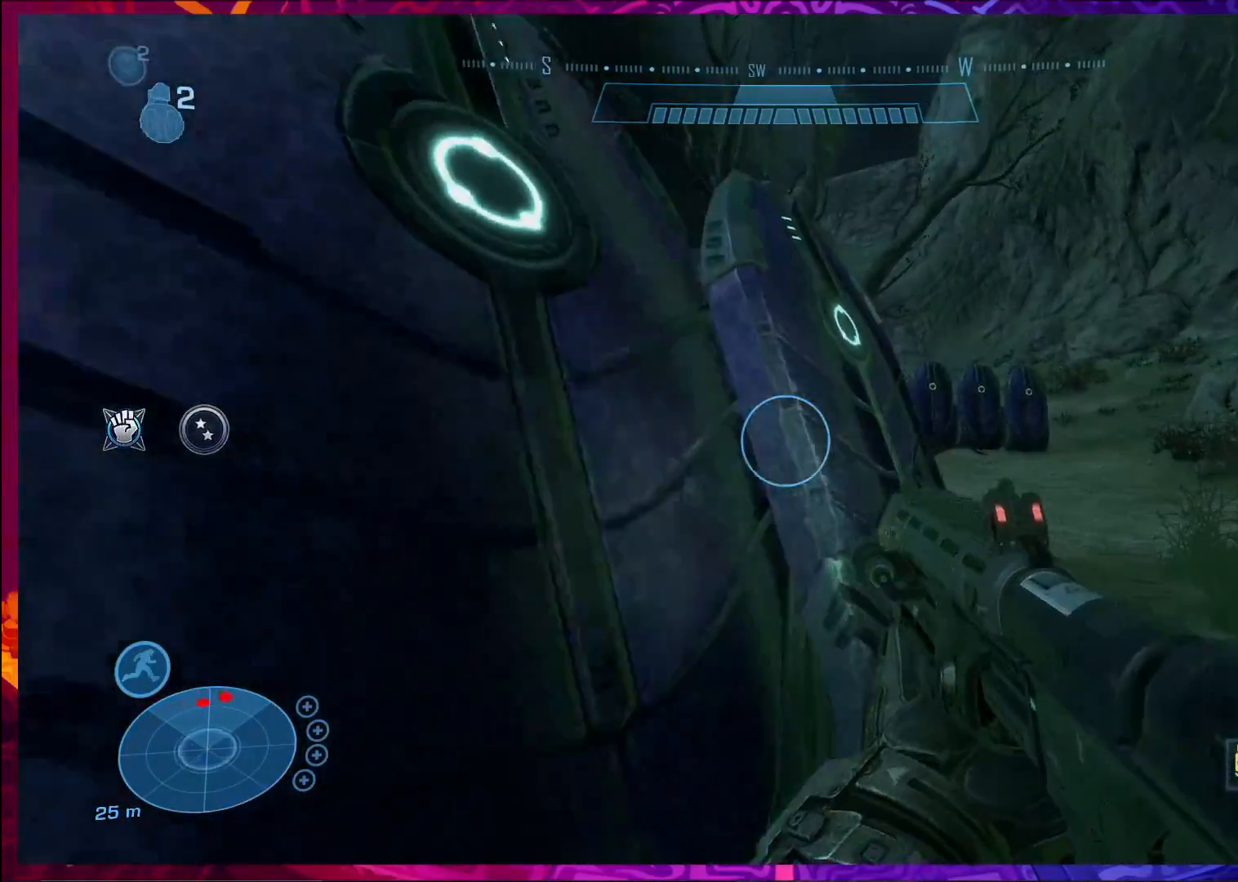
{"keys": ["d", "w"], "mouse": [], "events": [[100, "a", "up"], [100, "r", "up"], [267, "d", "down"], [300, "s", "up"], [500, "ctrl", "up"], [500, "w", "down"]]}
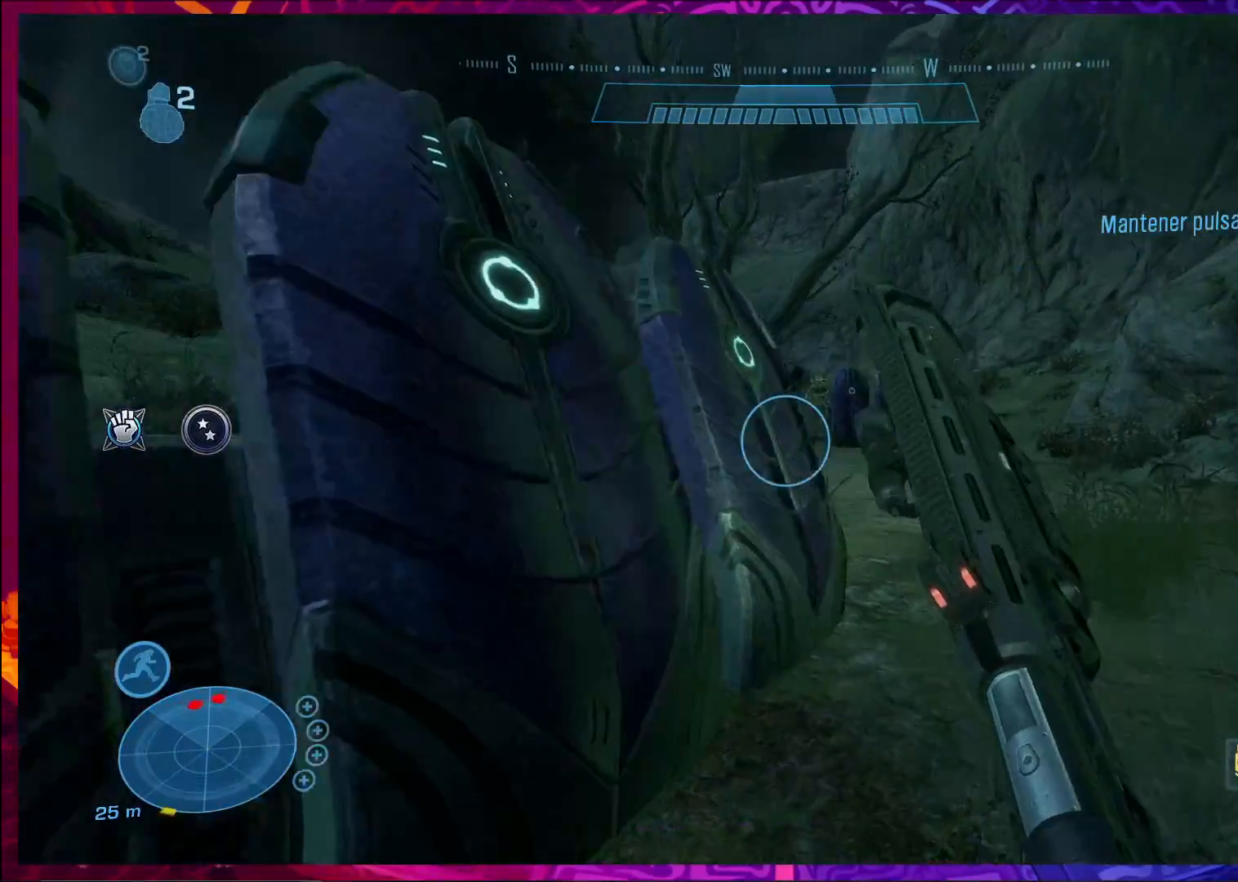
{"keys": [], "mouse": [], "events": [[300, "d", "up"], [400, "f", "down"], [500, "f", "up"], [500, "w", "up"]]}
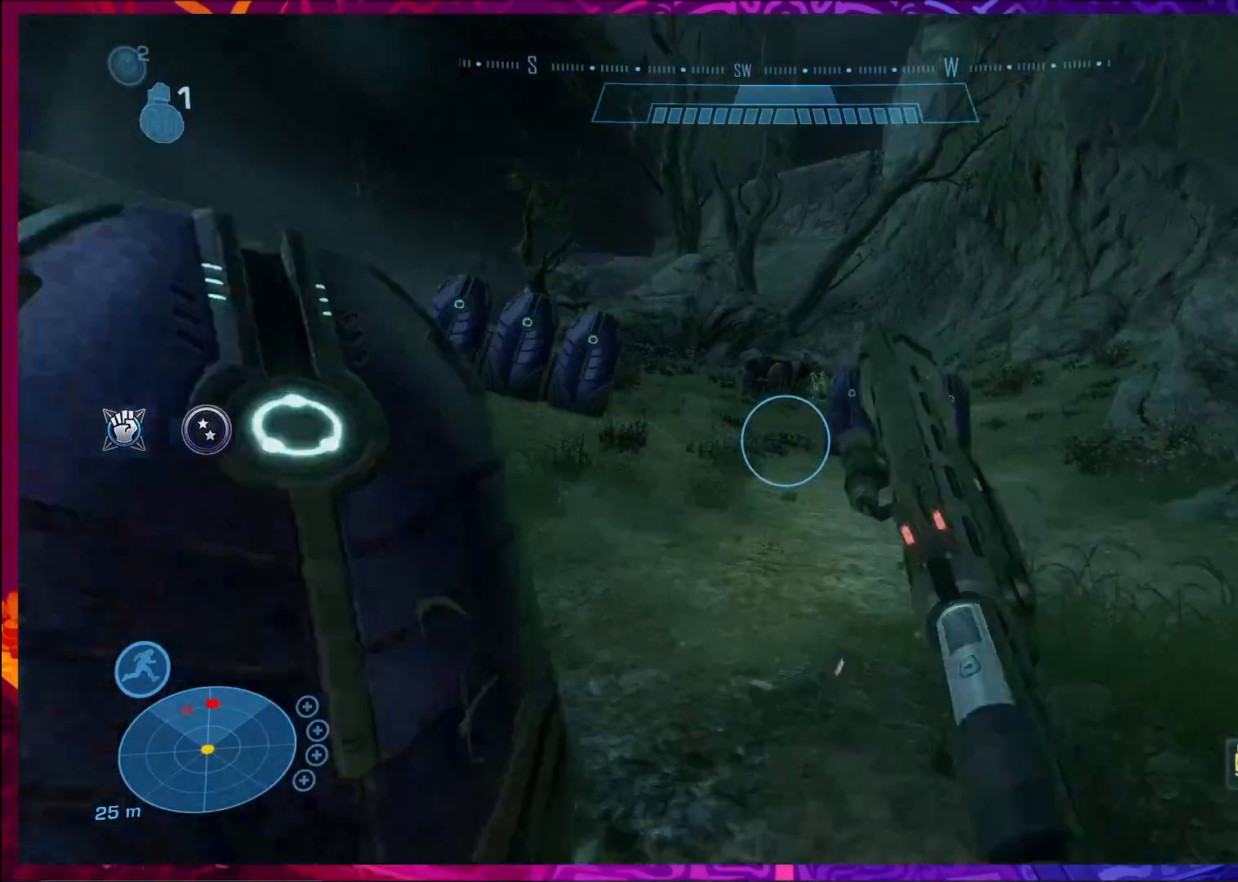
{"keys": ["a"], "mouse": [], "events": [[33, "a", "down"], [133, "a", "up"], [133, "s", "down"], [400, "a", "down"], [467, "s", "up"]]}
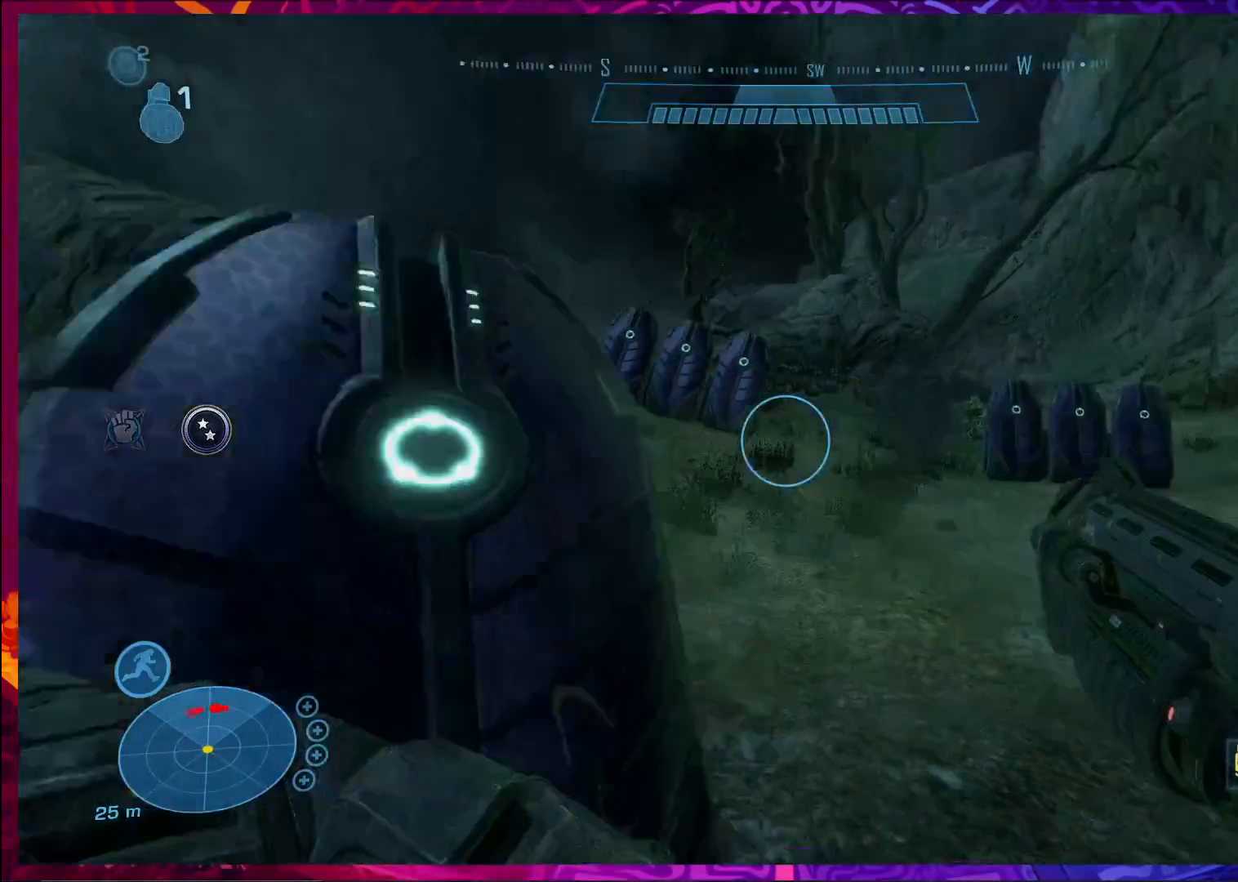
{"keys": ["a", "w"], "mouse": [], "events": [[133, "w", "down"], [267, "r", "down"], [400, "r", "up"]]}
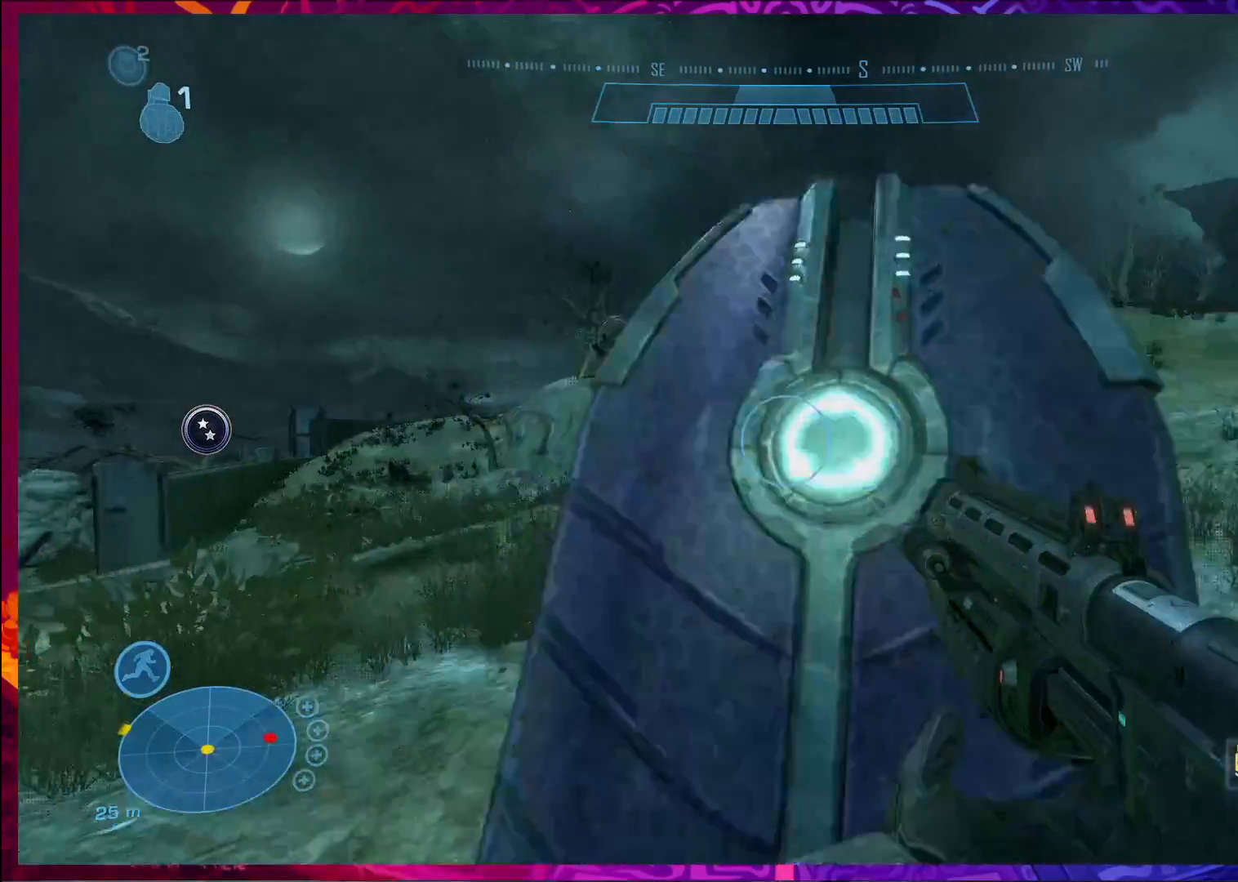
{"keys": ["a", "w"], "mouse": [], "events": [[233, "r", "down"], [300, "r", "up"], [433, "r", "down"], [500, "r", "up"]]}
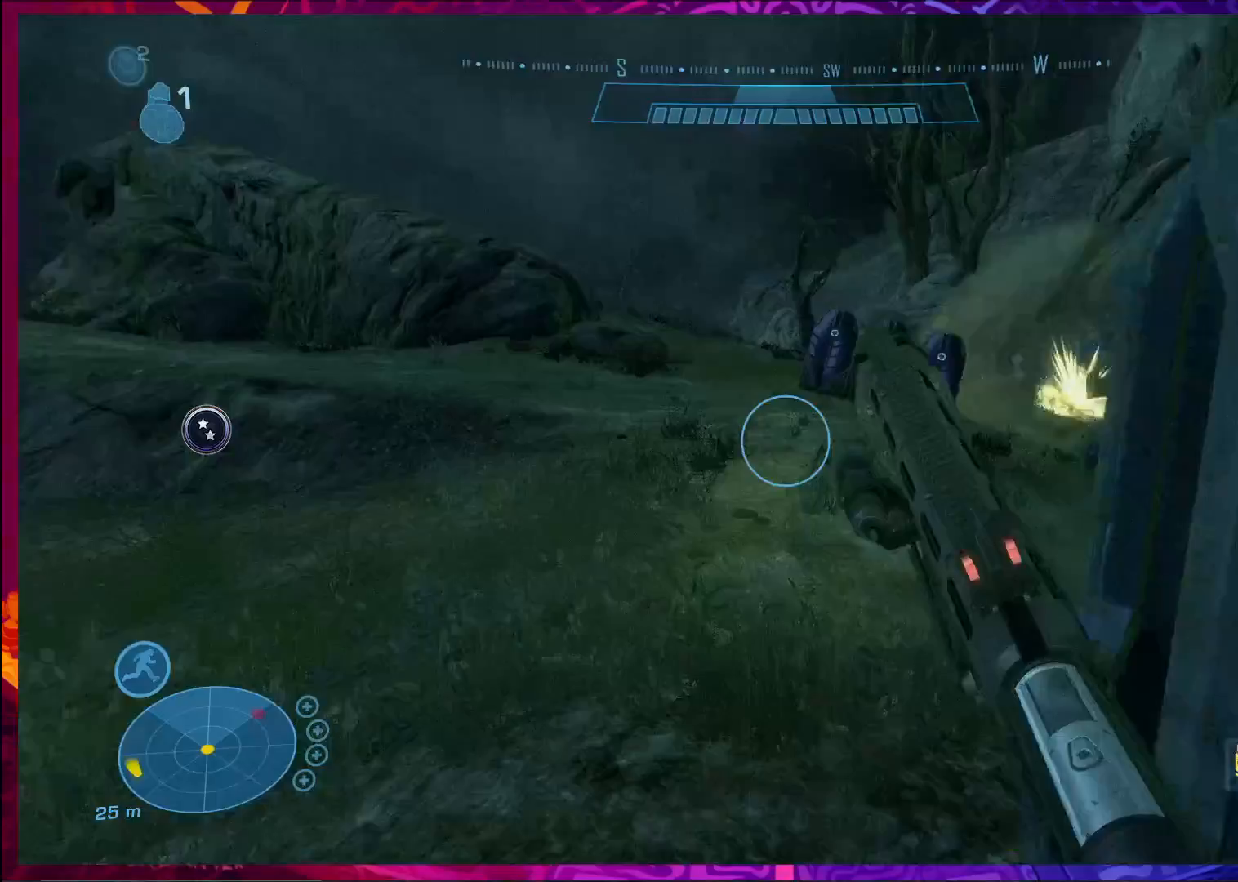
{"keys": ["a", "w"], "mouse": [], "events": []}
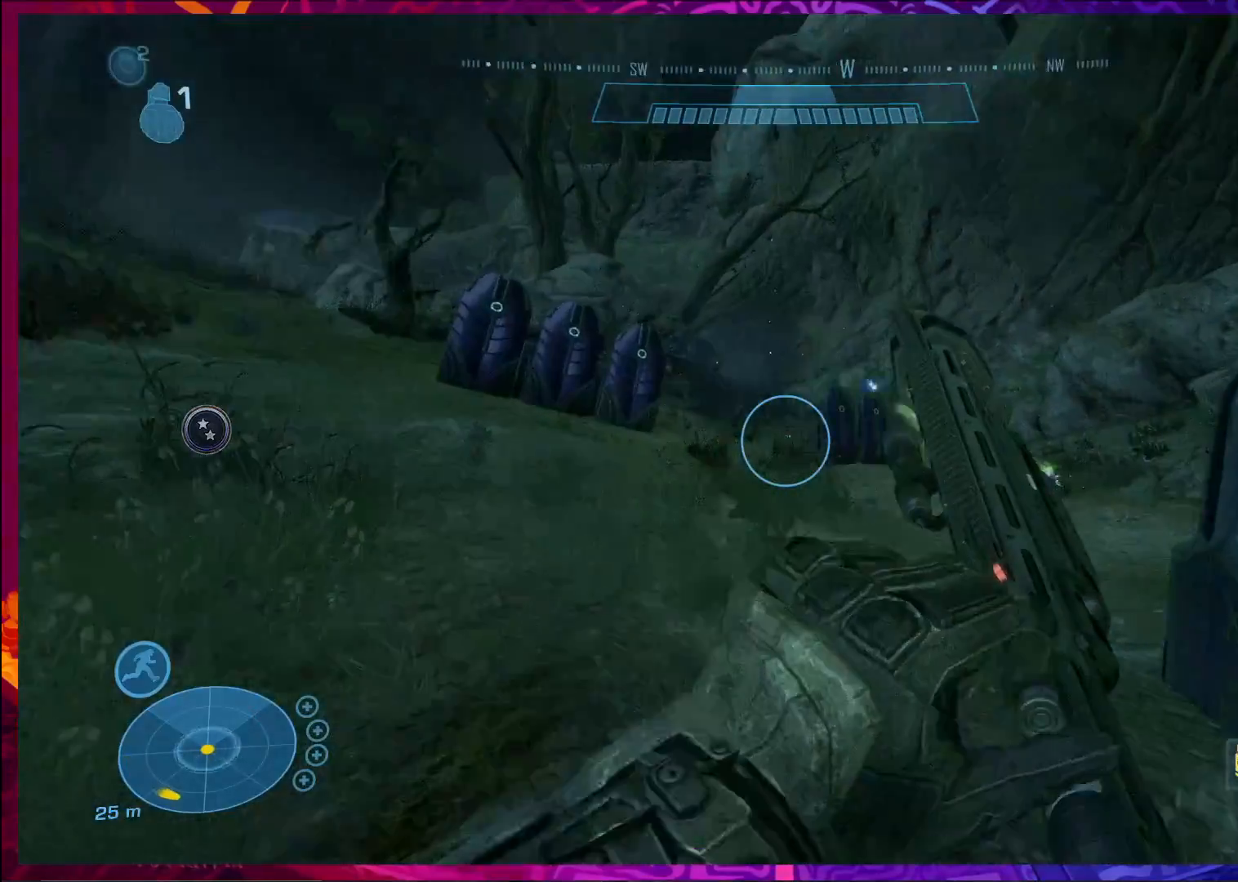
{"keys": ["a", "w"], "mouse": [], "events": []}
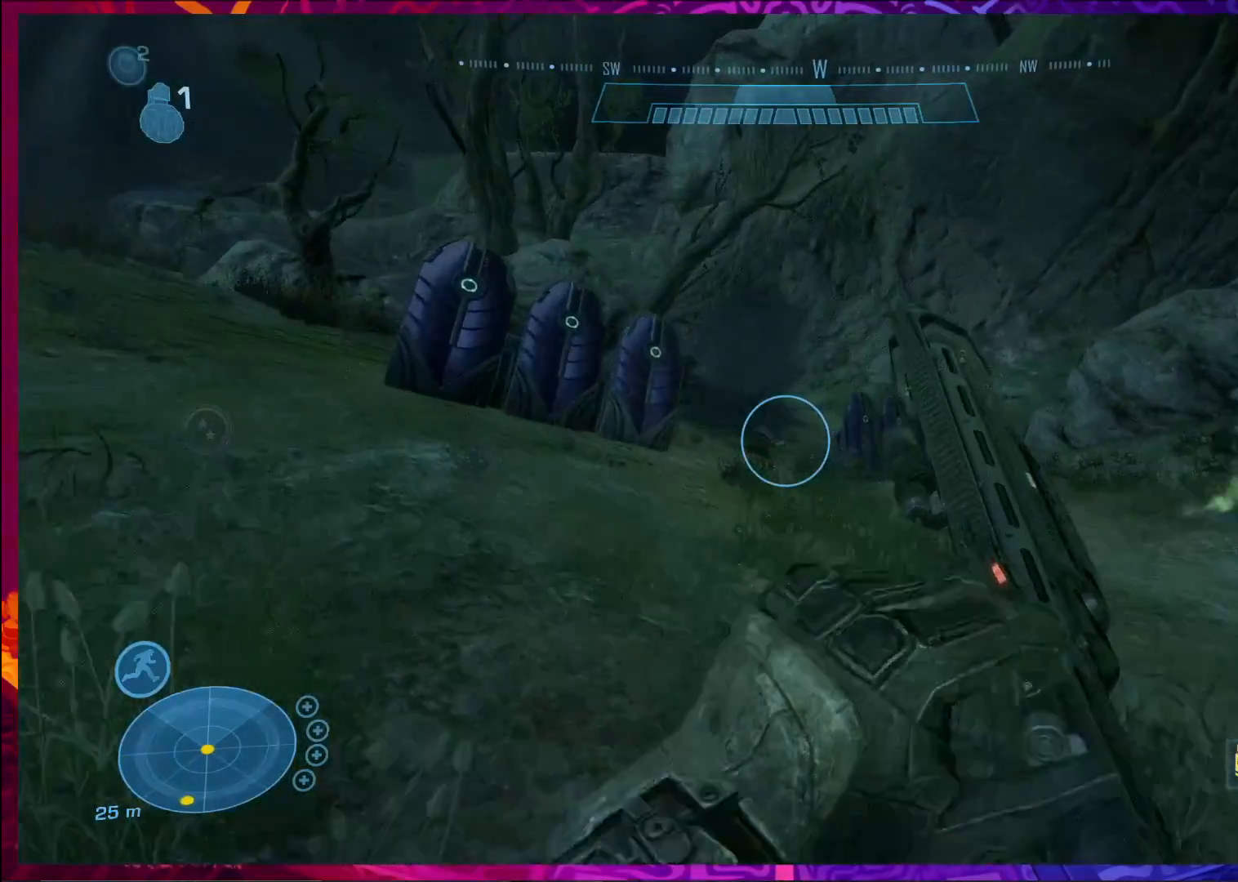
{"keys": ["w"], "mouse": [], "events": [[467, "a", "up"]]}